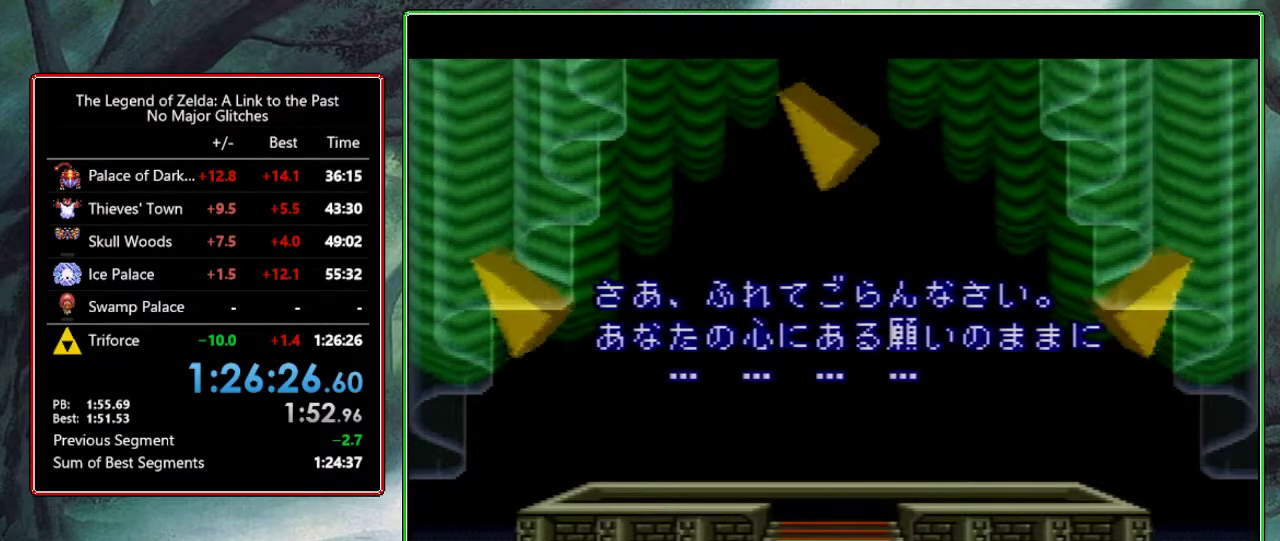
Gameplay with a controller (Nintendo layout); each line is a JSON object with the inputs held at the frame after it. "events" lists button and stick changes between this image and that frame as [ms after this image, input, new state], when the widget could be followed in between. Not read: L3 R3.
{"buttons": ["B"], "events": [[67, "Y", "down"], [100, "B", "up"], [200, "B", "down"], [233, "Y", "up"], [333, "B", "up"], [333, "Y", "down"], [467, "B", "down"], [500, "Y", "up"]]}
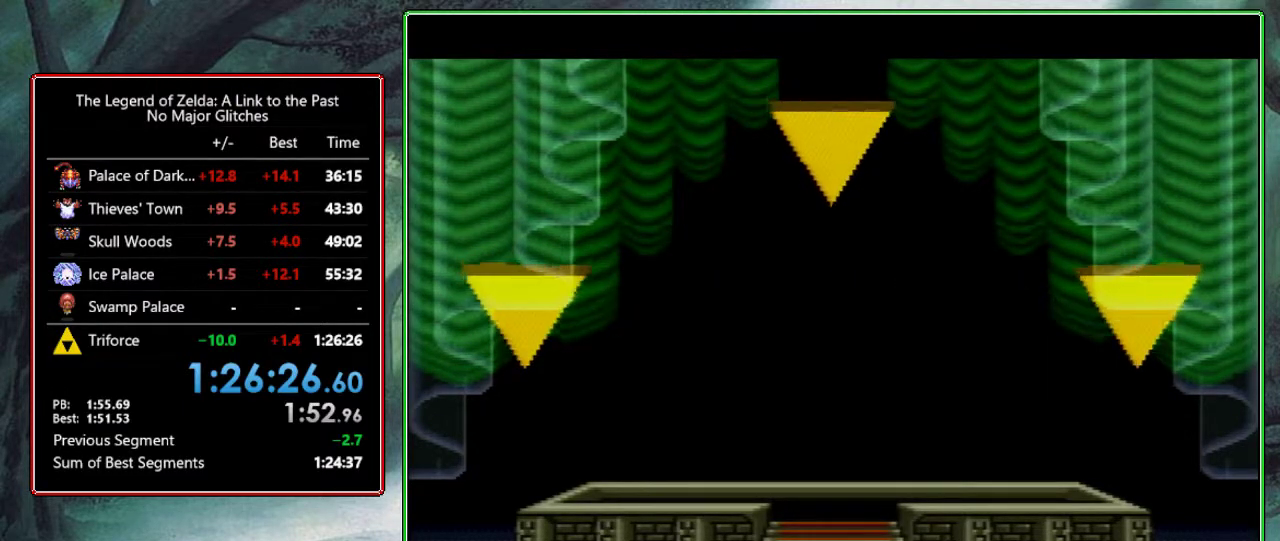
{"buttons": ["B"], "events": [[100, "B", "up"], [100, "Y", "down"], [200, "B", "down"], [250, "Y", "up"], [333, "B", "up"], [333, "Y", "down"], [483, "B", "down"], [483, "Y", "up"]]}
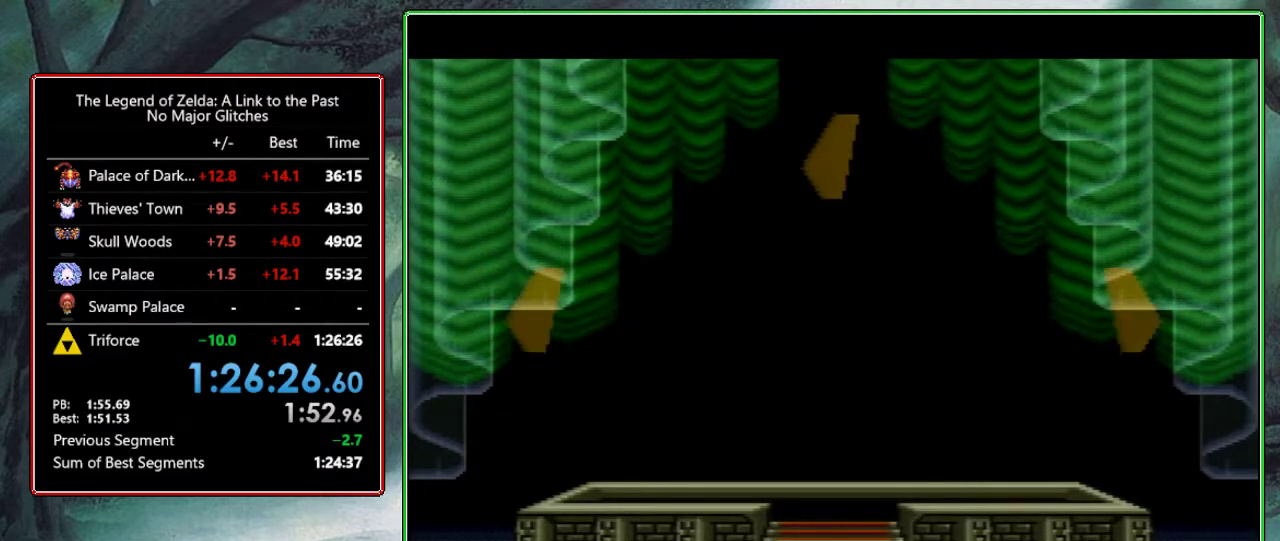
{"buttons": ["B"], "events": [[83, "B", "up"], [83, "Y", "down"], [217, "B", "down"], [233, "Y", "up"], [350, "B", "up"], [350, "Y", "down"], [450, "B", "down"], [467, "Y", "up"]]}
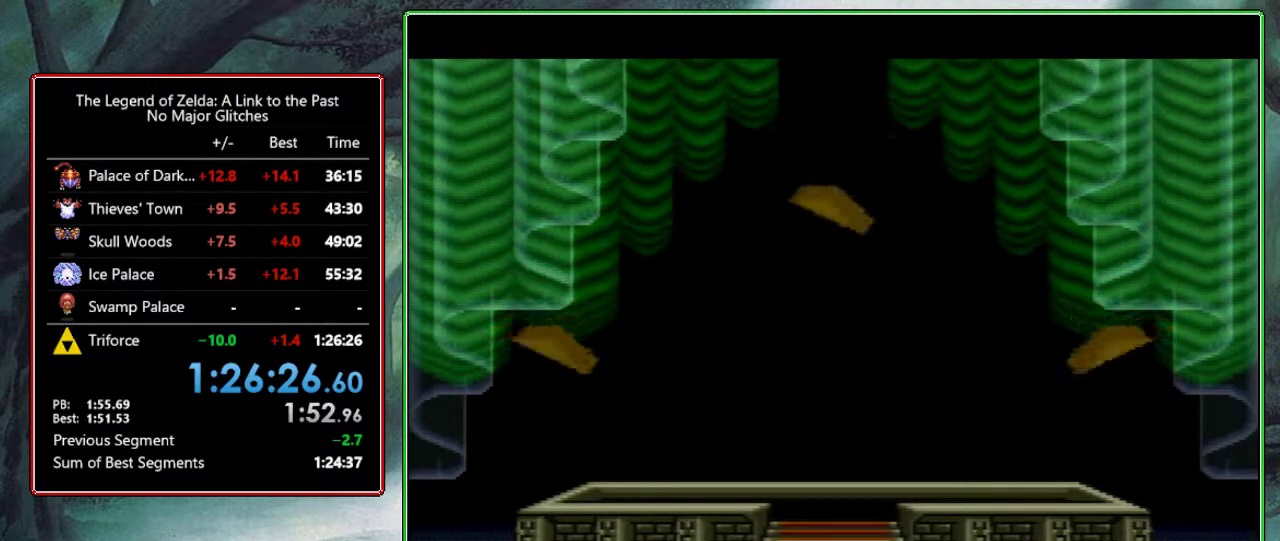
{"buttons": ["B"], "events": [[83, "B", "up"], [83, "Y", "down"], [183, "B", "down"], [217, "Y", "up"], [317, "B", "up"], [317, "Y", "down"], [433, "B", "down"], [467, "Y", "up"]]}
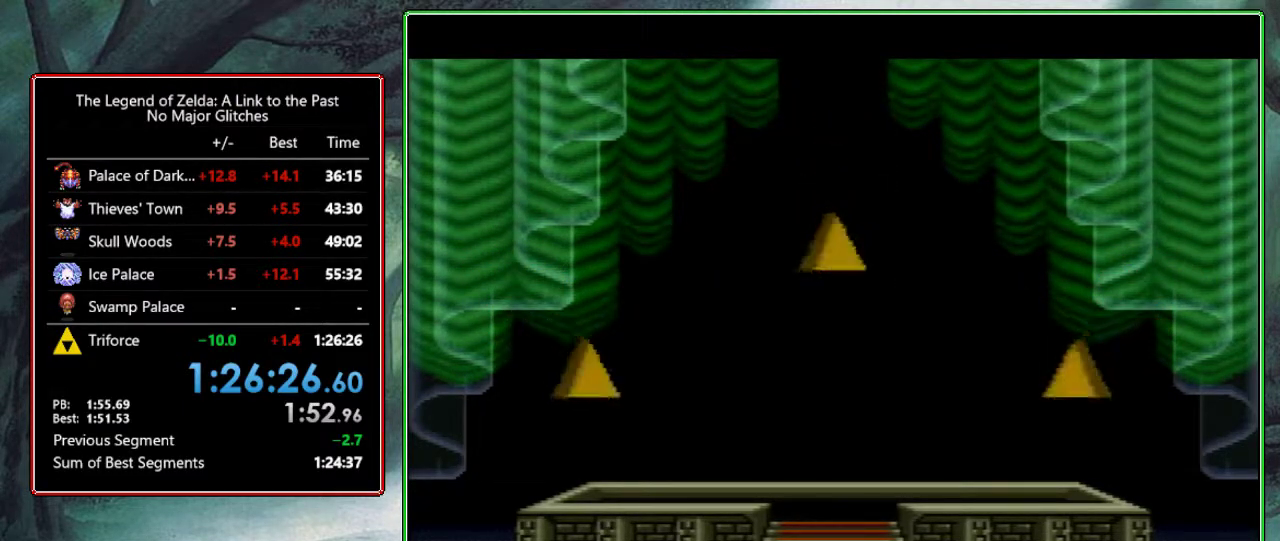
{"buttons": ["B"], "events": [[50, "Y", "down"], [100, "B", "up"], [167, "B", "down"], [200, "Y", "up"], [300, "Y", "down"], [333, "B", "up"], [417, "B", "down"], [433, "Y", "up"]]}
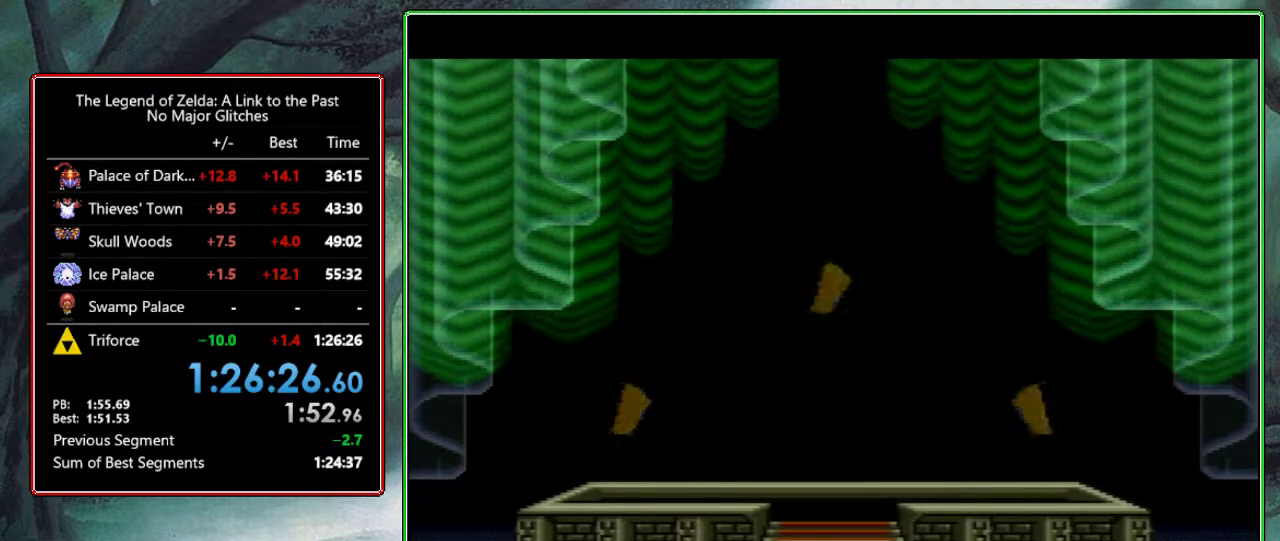
{"buttons": ["B"], "events": [[33, "B", "up"], [33, "Y", "down"], [167, "B", "down"], [183, "Y", "up"], [283, "Y", "down"], [317, "B", "up"], [400, "B", "down"], [417, "Y", "up"]]}
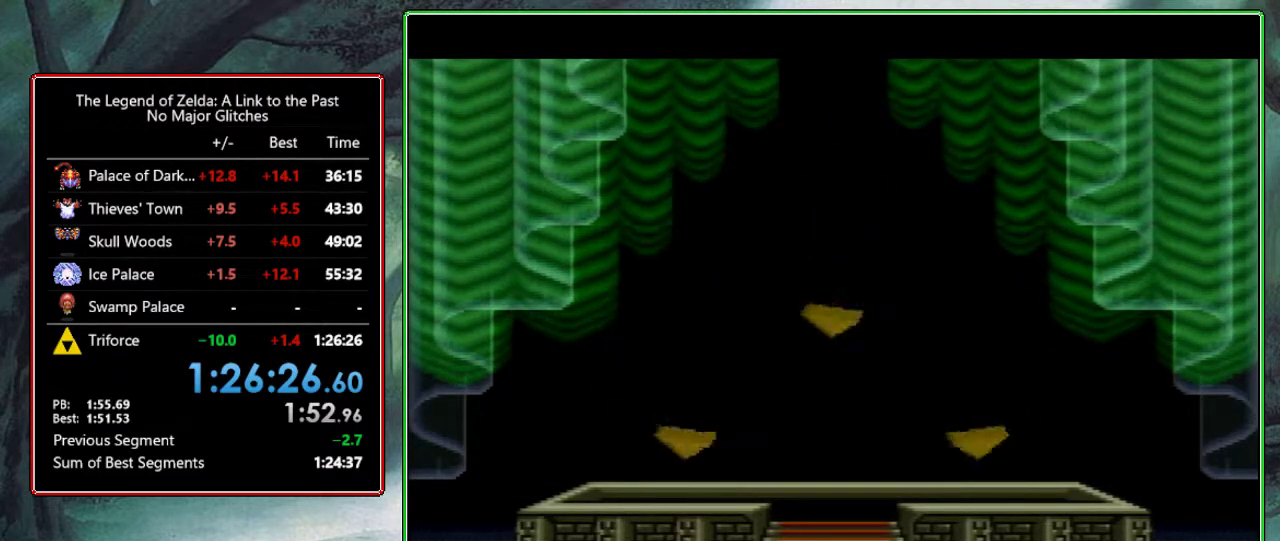
{"buttons": ["B"], "events": [[50, "B", "up"], [50, "Y", "down"], [167, "B", "down"], [183, "Y", "up"], [283, "B", "up"], [283, "Y", "down"], [417, "B", "down"], [450, "Y", "up"]]}
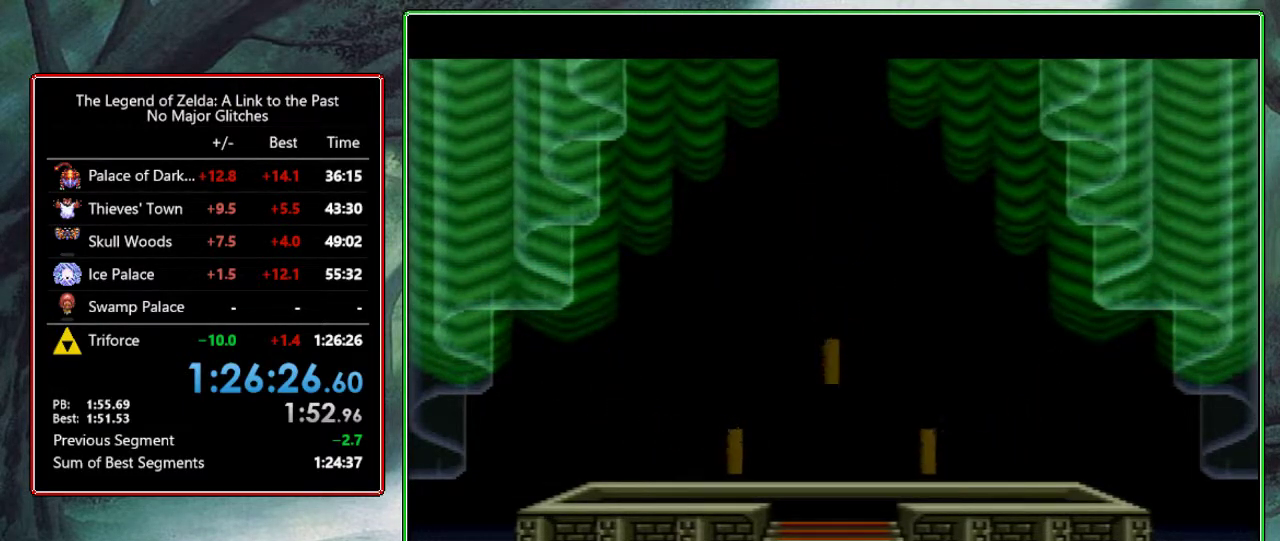
{"buttons": ["B", "Y"], "events": [[50, "B", "up"], [50, "Y", "down"], [217, "B", "down"], [233, "Y", "up"], [333, "B", "up"], [333, "Y", "down"], [467, "B", "down"]]}
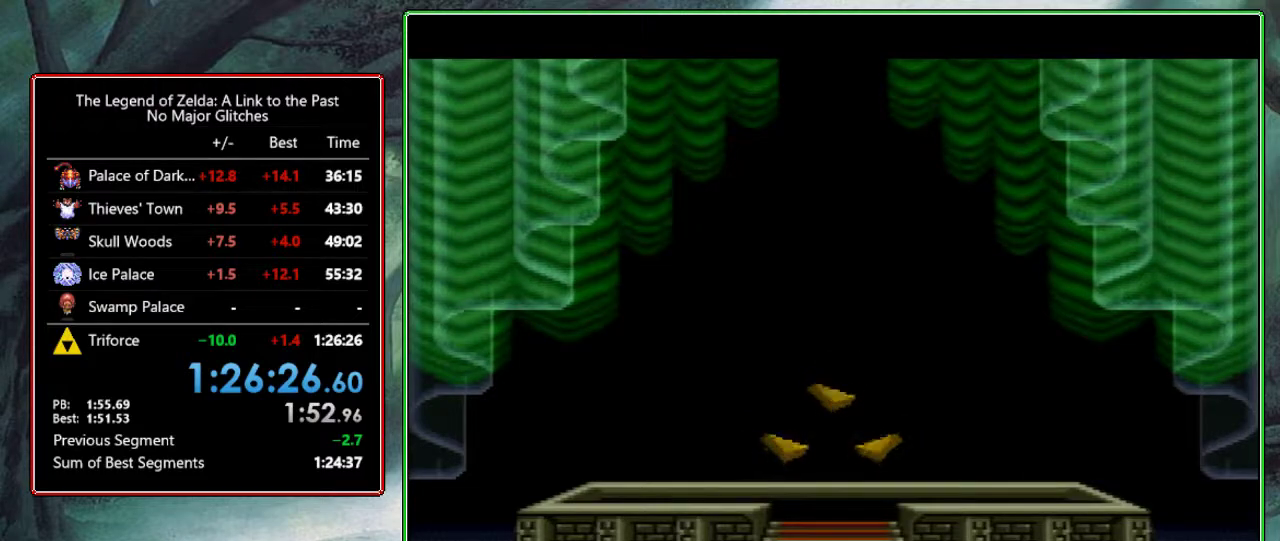
{"buttons": ["B"], "events": [[17, "Y", "up"], [83, "B", "up"], [83, "Y", "down"], [217, "B", "down"], [250, "Y", "up"], [333, "B", "up"], [333, "Y", "down"], [483, "B", "down"], [500, "Y", "up"]]}
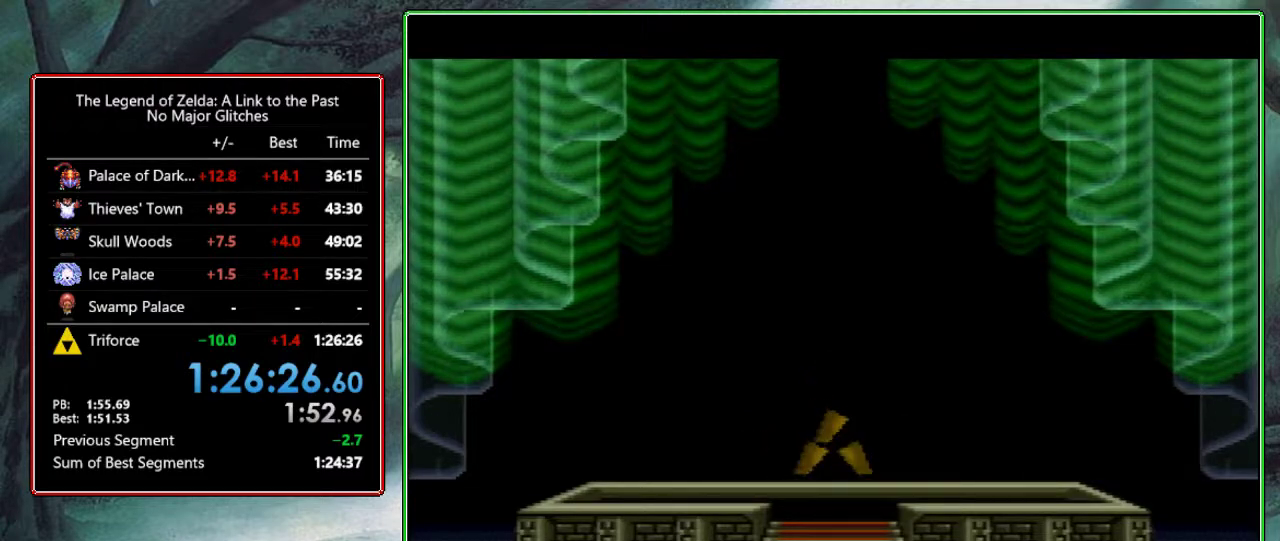
{"buttons": ["B", "Y"], "events": [[100, "B", "up"], [100, "Y", "down"], [217, "B", "down"], [267, "Y", "up"], [383, "B", "up"], [383, "Y", "down"], [483, "B", "down"]]}
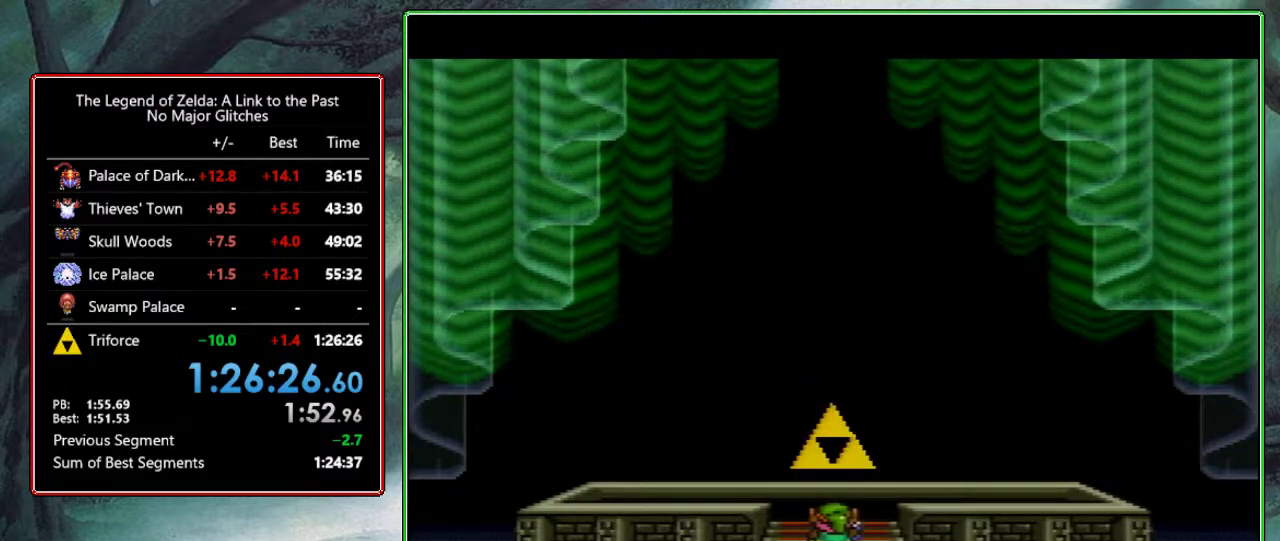
{"buttons": ["B"], "events": [[17, "Y", "up"], [117, "Y", "down"], [150, "B", "up"], [217, "B", "down"], [233, "Y", "up"], [333, "B", "up"], [333, "Y", "down"], [433, "B", "down"], [467, "Y", "up"]]}
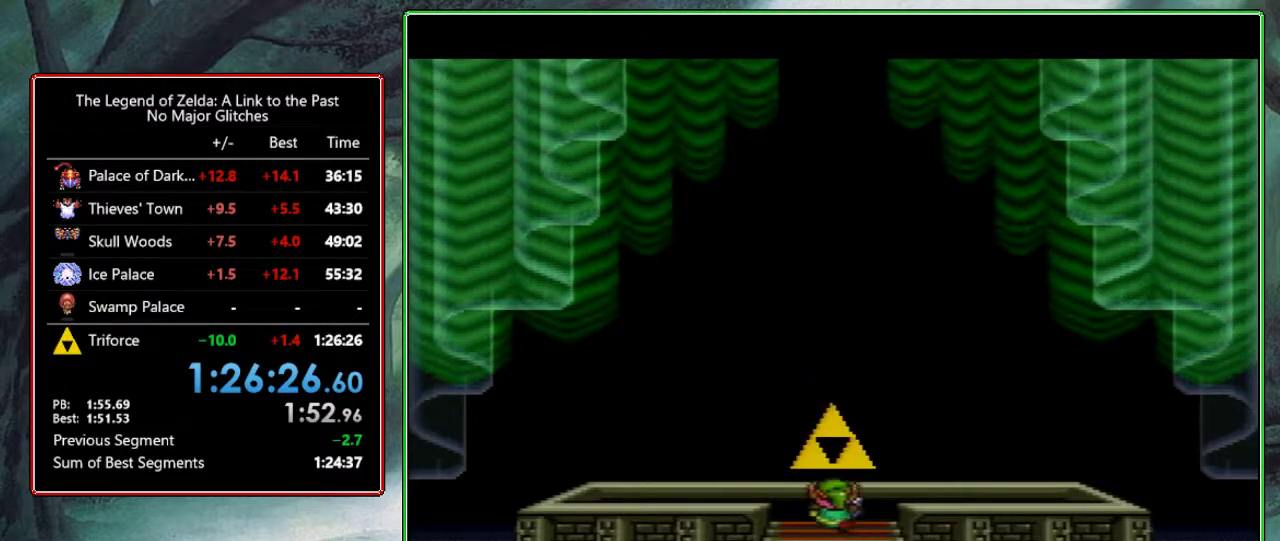
{"buttons": ["Y"], "events": [[83, "B", "up"], [83, "Y", "down"], [217, "B", "down"], [267, "Y", "up"], [350, "B", "up"], [383, "Y", "down"]]}
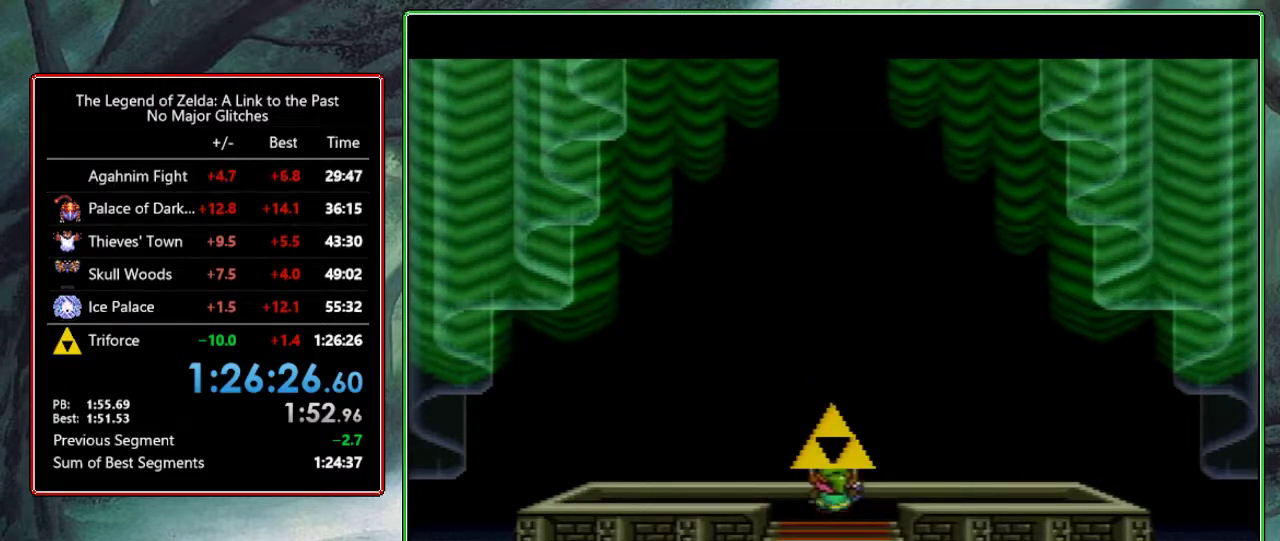
{"buttons": ["Y"], "events": [[83, "B", "down"], [83, "Y", "up"], [233, "B", "up"], [233, "Y", "down"], [317, "B", "down"], [317, "Y", "up"], [417, "Y", "down"], [450, "B", "up"]]}
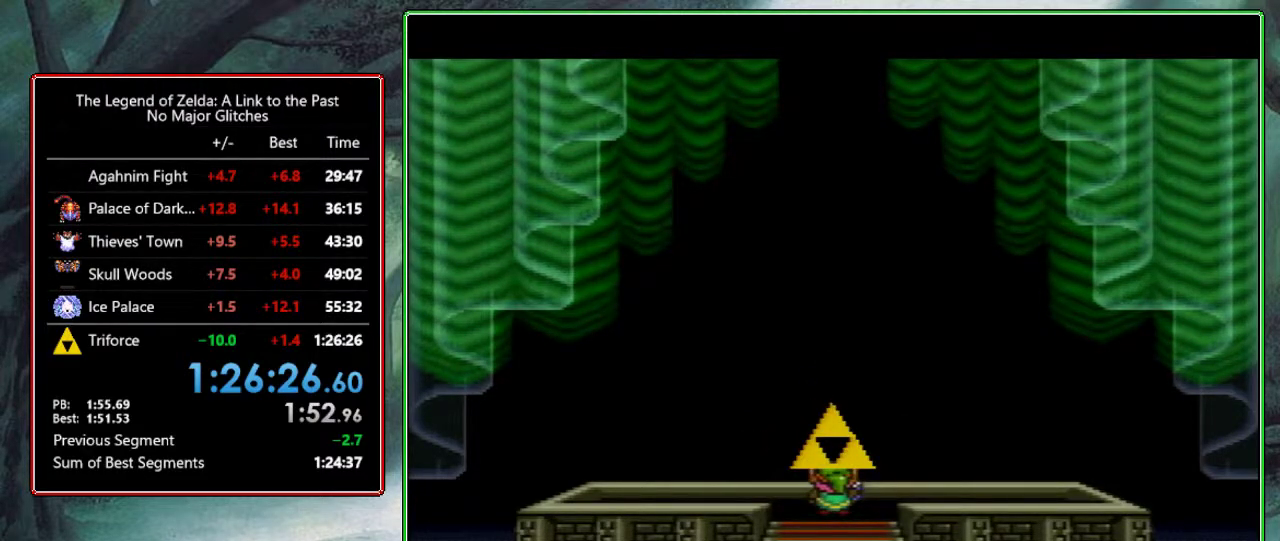
{"buttons": ["Y"], "events": [[17, "B", "down"], [67, "Y", "up"], [150, "B", "up"], [150, "Y", "down"], [250, "B", "down"], [267, "Y", "up"], [383, "B", "up"], [383, "Y", "down"]]}
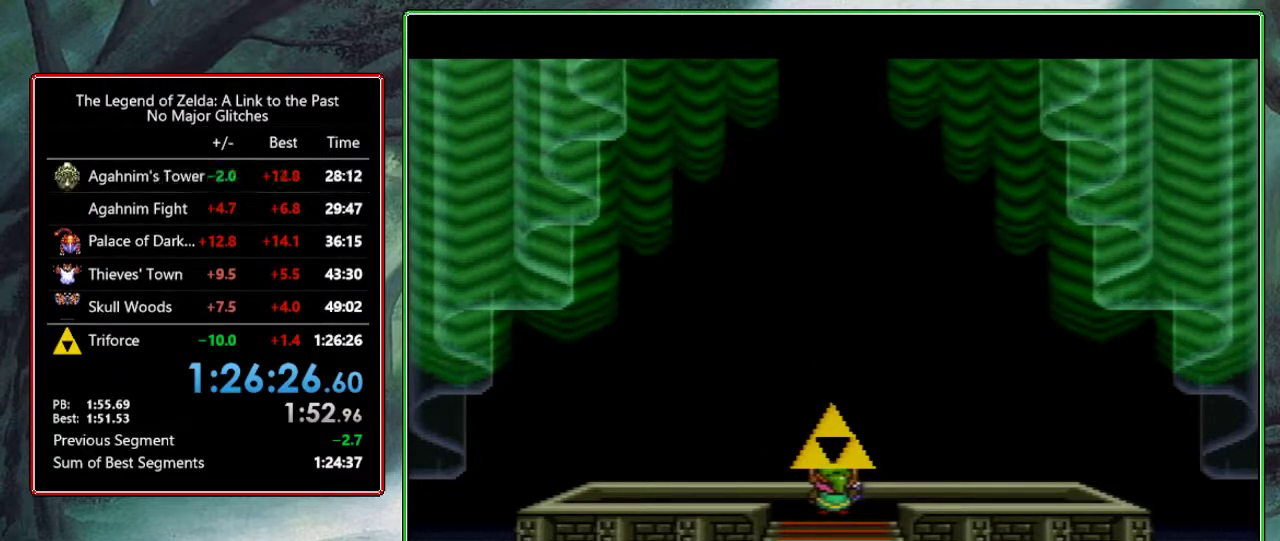
{"buttons": ["B"], "events": [[17, "B", "down"], [33, "Y", "up"], [167, "B", "up"], [167, "Y", "down"], [267, "B", "down"], [267, "Y", "up"], [400, "B", "up"], [400, "Y", "down"], [500, "B", "down"], [500, "Y", "up"]]}
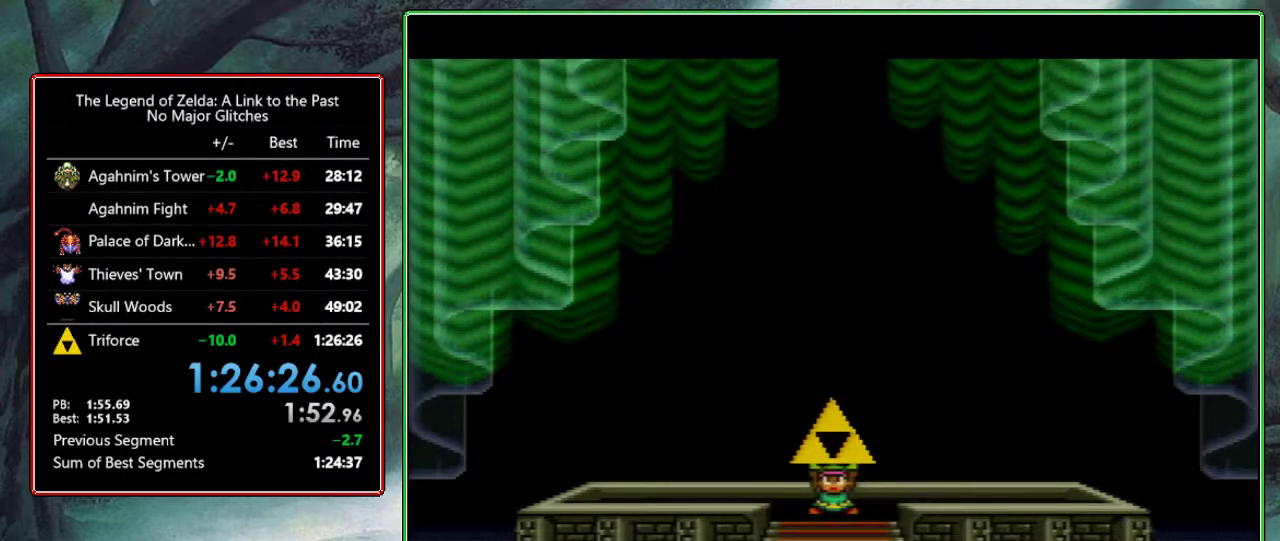
{"buttons": [], "events": [[100, "Y", "down"], [117, "B", "up"], [233, "B", "down"], [250, "Y", "up"], [350, "B", "up"], [350, "Y", "down"], [433, "Y", "up"]]}
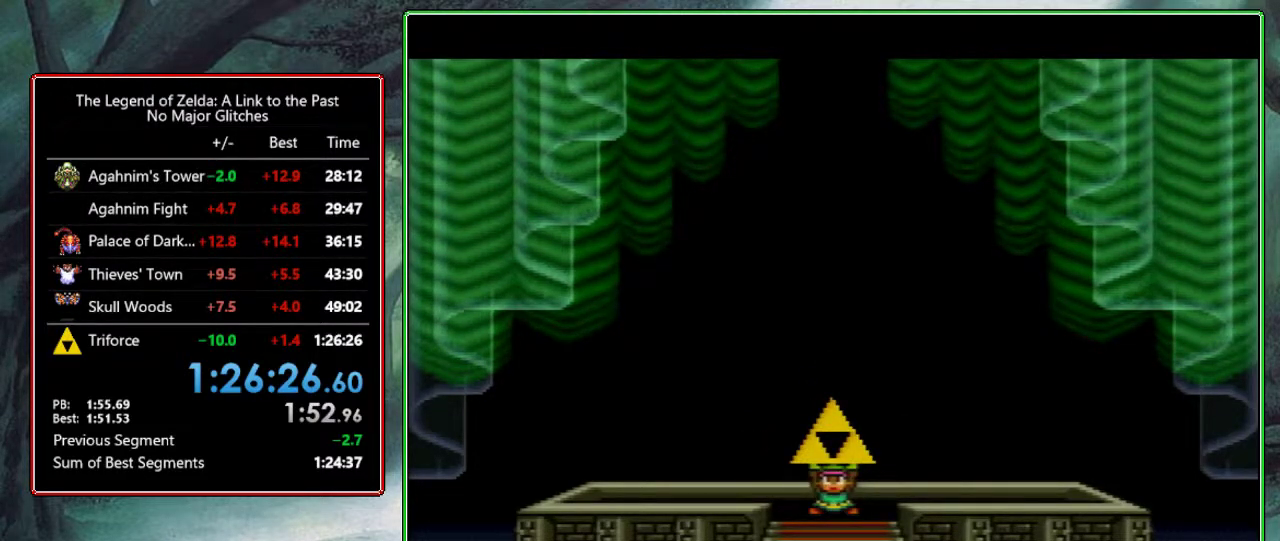
{"buttons": [], "events": []}
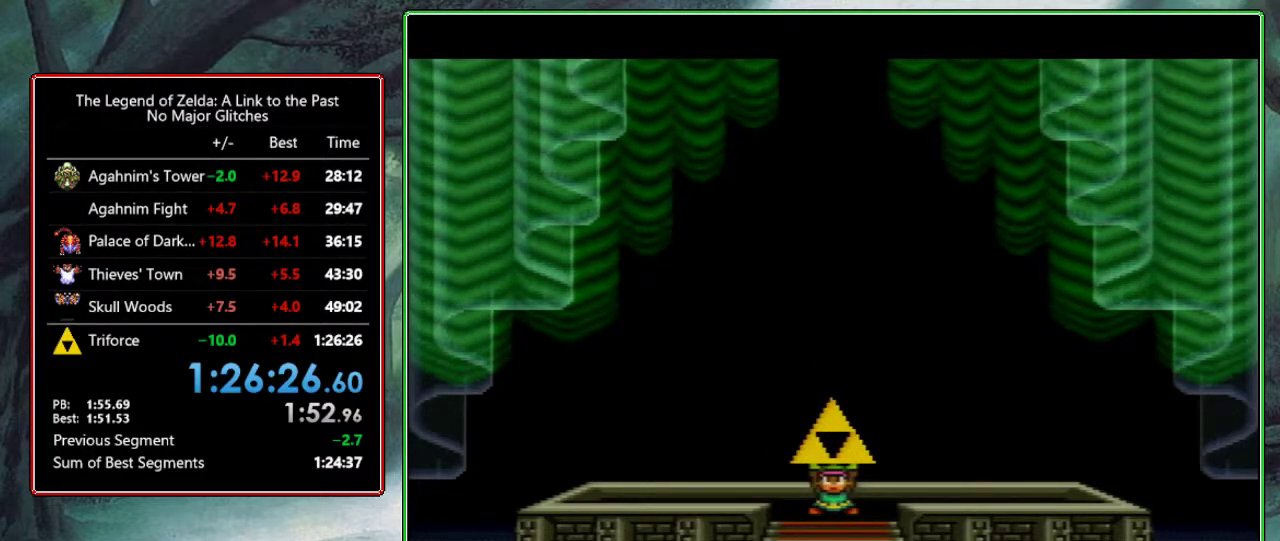
{"buttons": [], "events": []}
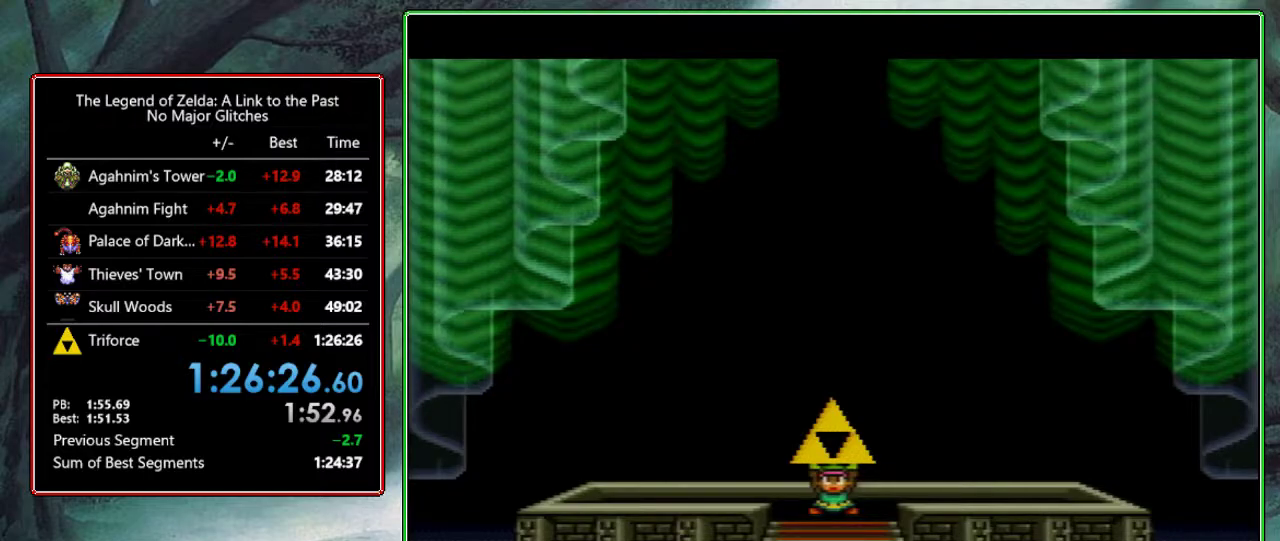
{"buttons": [], "events": []}
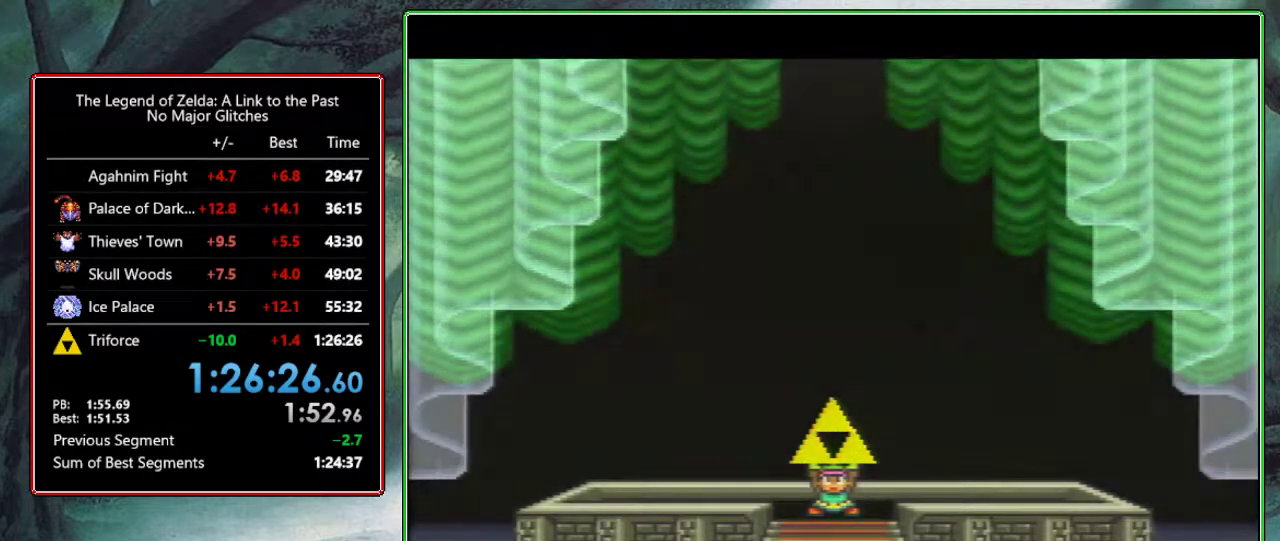
{"buttons": [], "events": []}
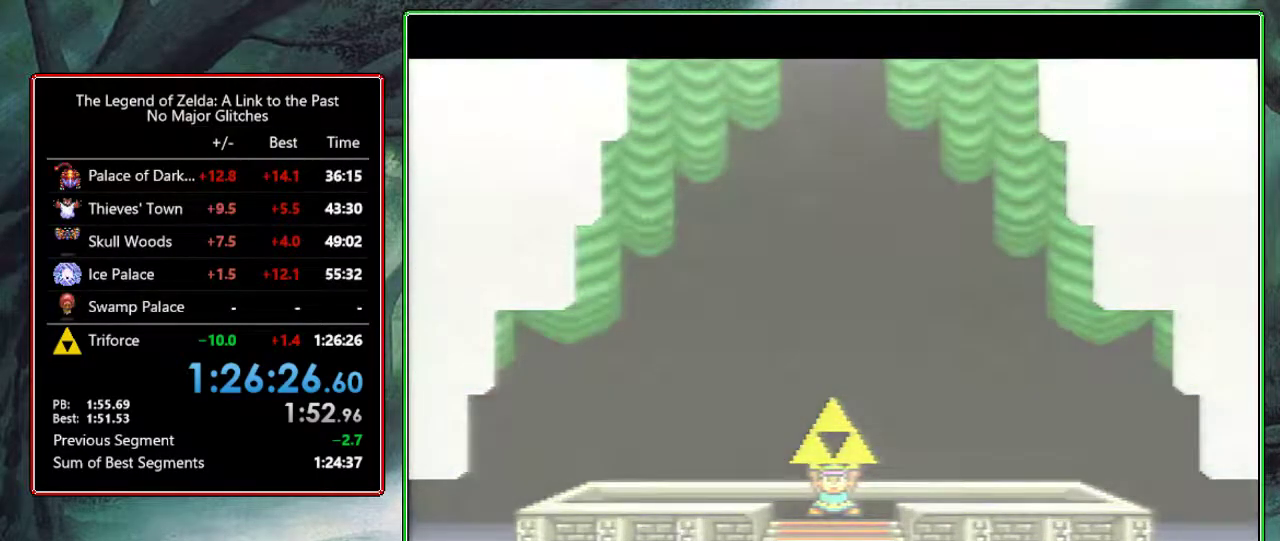
{"buttons": [], "events": []}
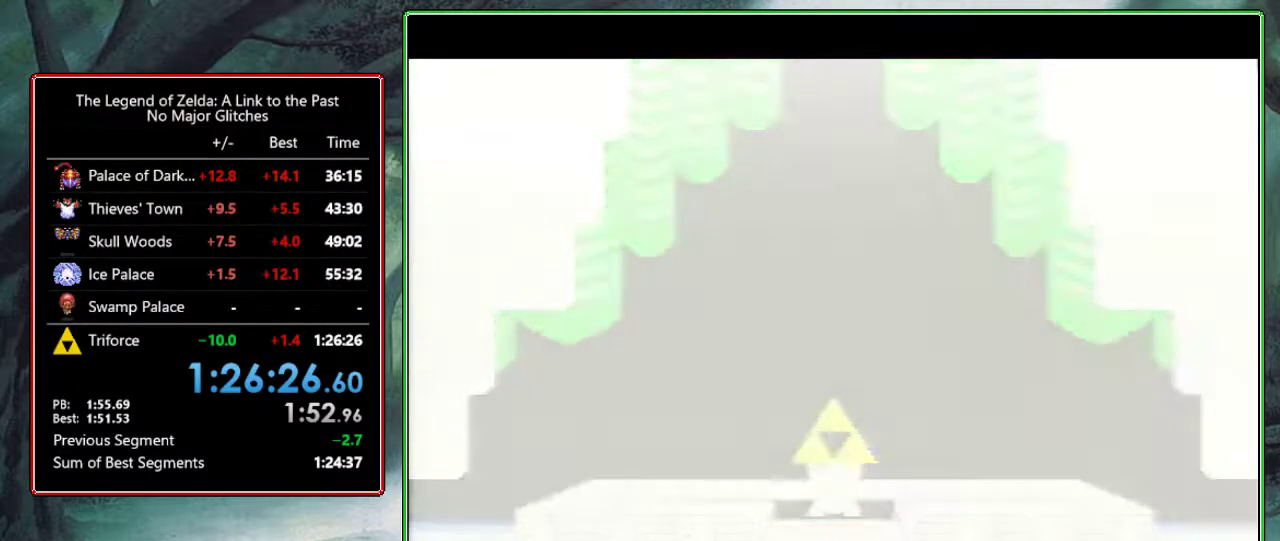
{"buttons": ["B"], "events": [[67, "Y", "down"], [167, "B", "down"], [267, "Y", "up"], [333, "B", "up"], [367, "Y", "down"], [417, "B", "down"], [467, "Y", "up"]]}
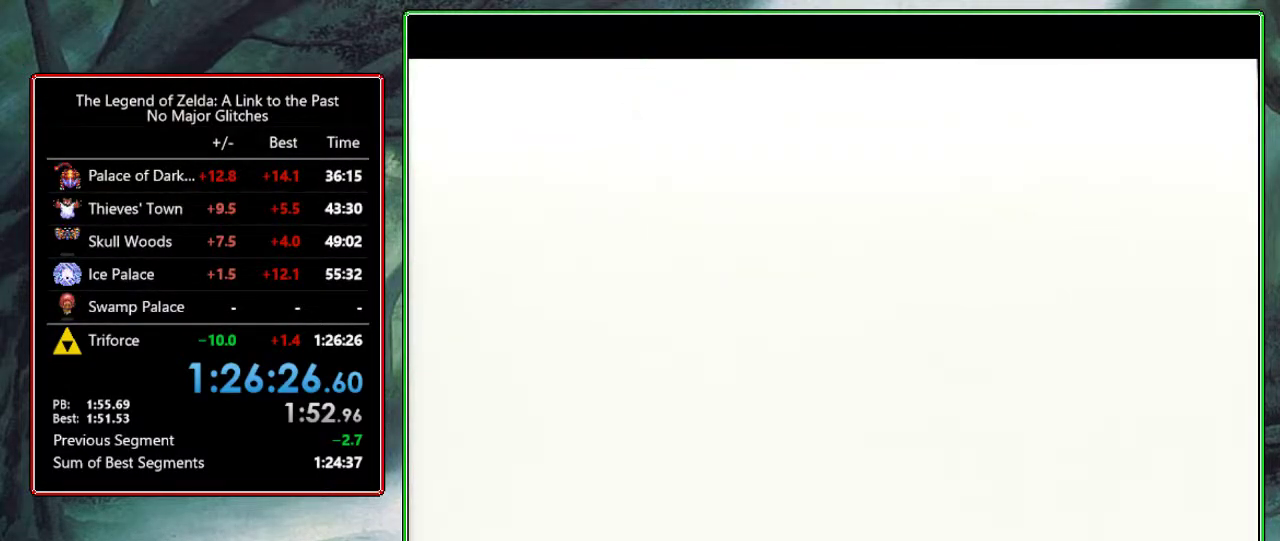
{"buttons": ["B"], "events": [[67, "B", "up"], [67, "Y", "down"], [167, "B", "down"], [167, "Y", "up"], [333, "B", "up"], [333, "Y", "down"], [417, "B", "down"], [417, "Y", "up"]]}
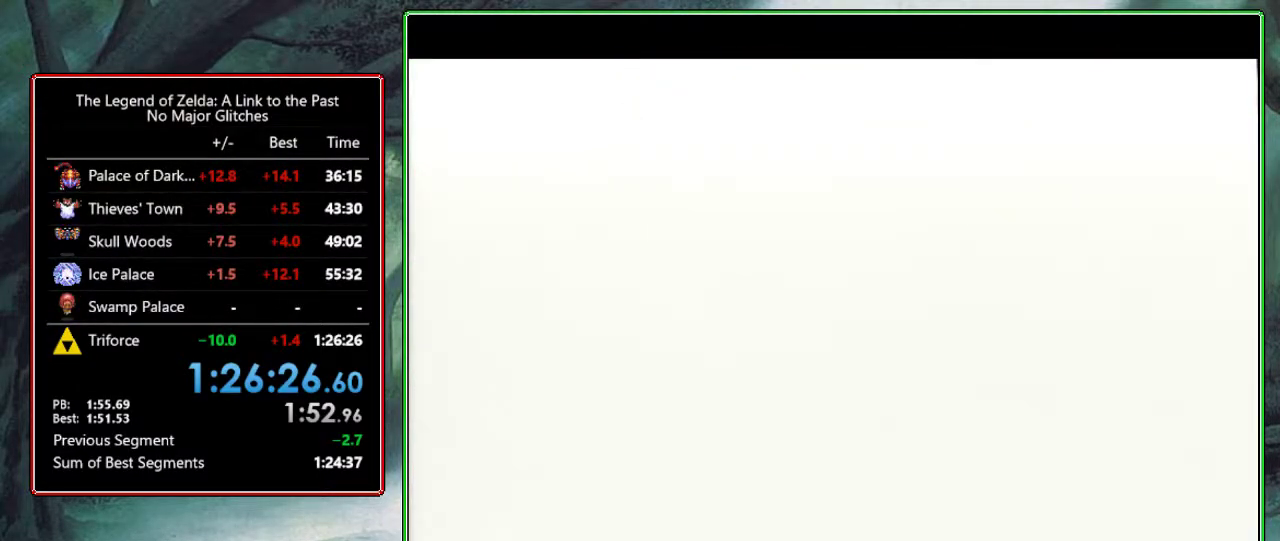
{"buttons": ["Y"], "events": [[17, "B", "up"], [17, "Y", "down"], [150, "B", "down"], [150, "Y", "up"], [267, "B", "up"], [267, "Y", "down"], [367, "B", "down"], [417, "Y", "up"], [500, "B", "up"], [500, "Y", "down"]]}
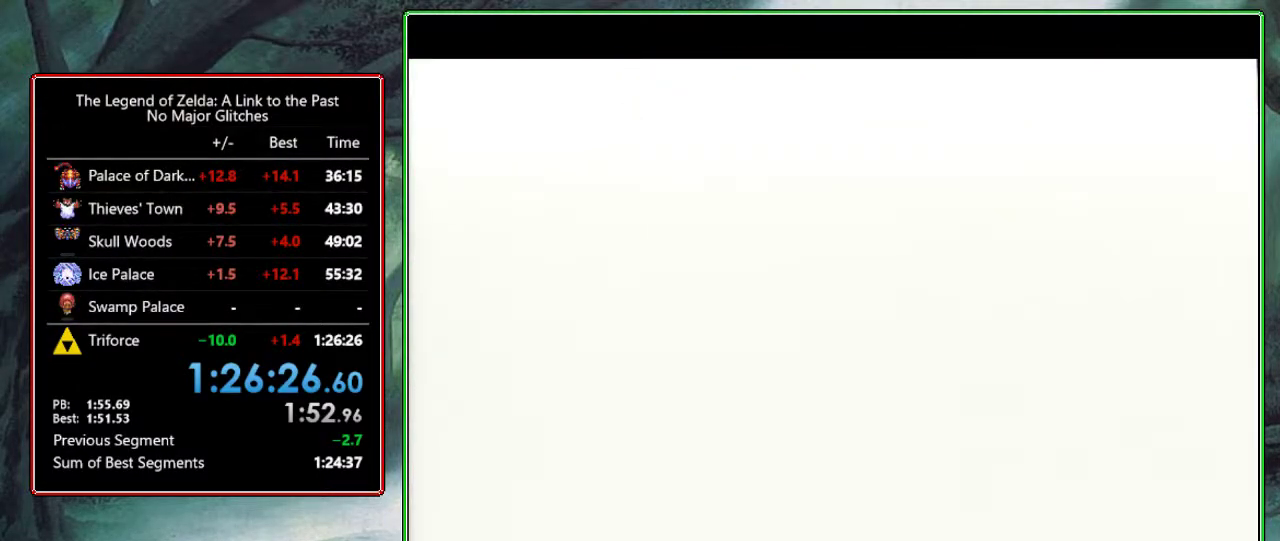
{"buttons": ["Y"], "events": [[117, "B", "down"], [117, "Y", "up"], [267, "B", "up"], [267, "Y", "down"], [367, "B", "down"], [367, "Y", "up"], [483, "B", "up"], [483, "Y", "down"]]}
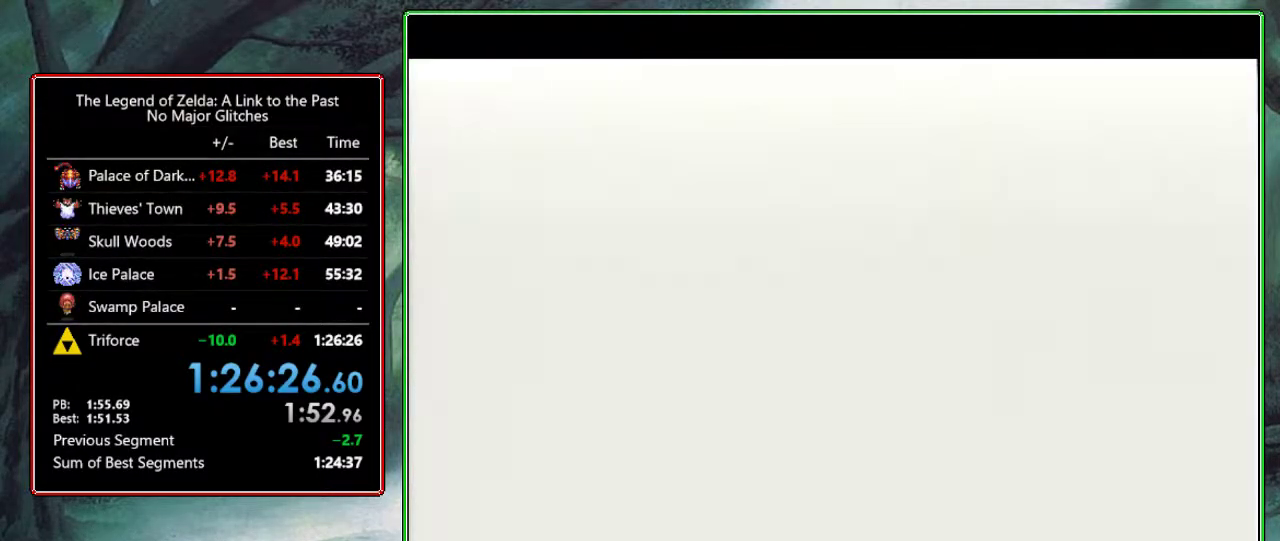
{"buttons": [], "events": [[100, "B", "down"], [100, "Y", "up"], [233, "B", "up"]]}
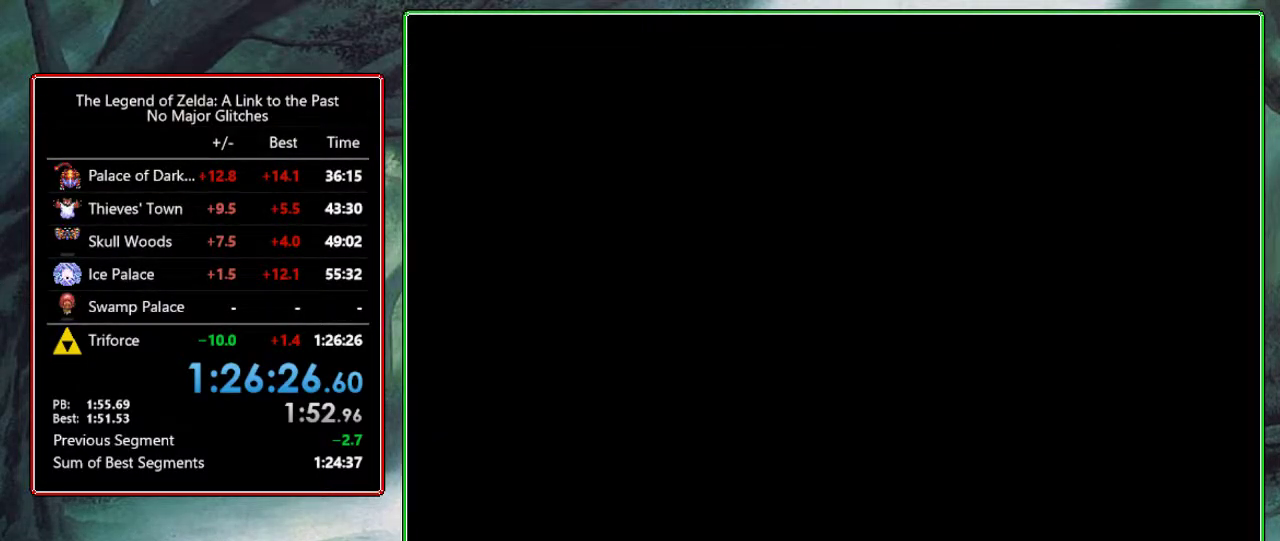
{"buttons": [], "events": []}
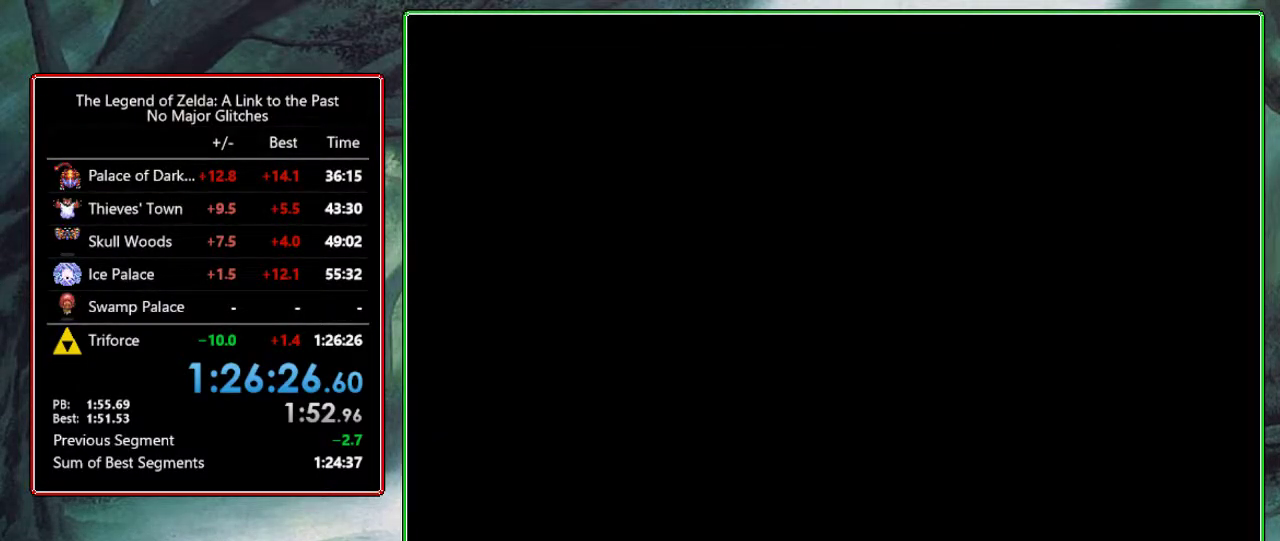
{"buttons": [], "events": []}
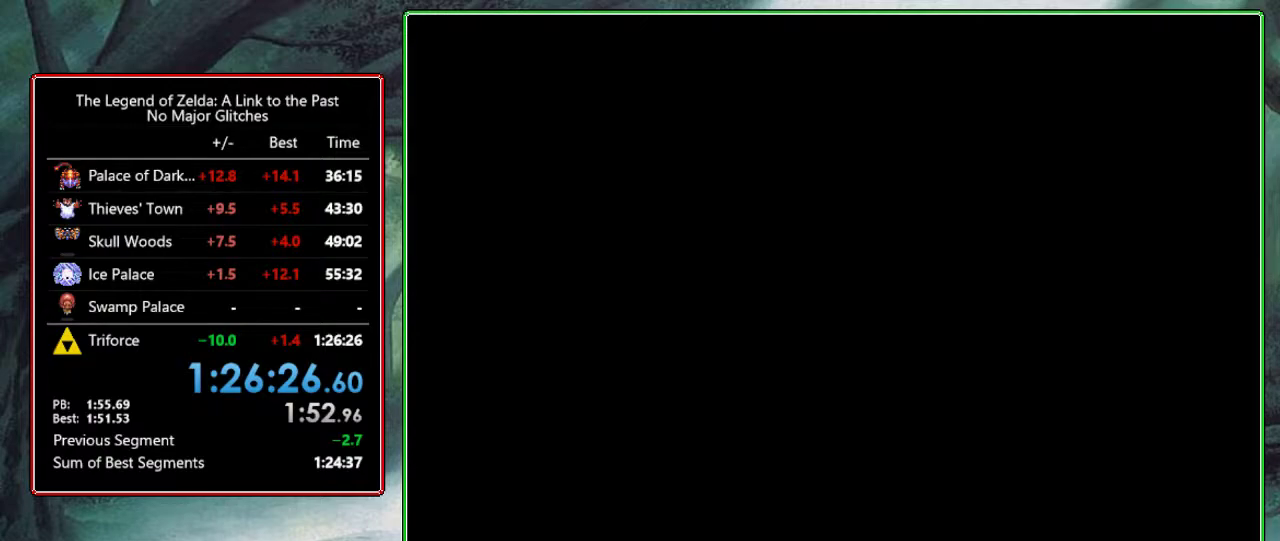
{"buttons": [], "events": []}